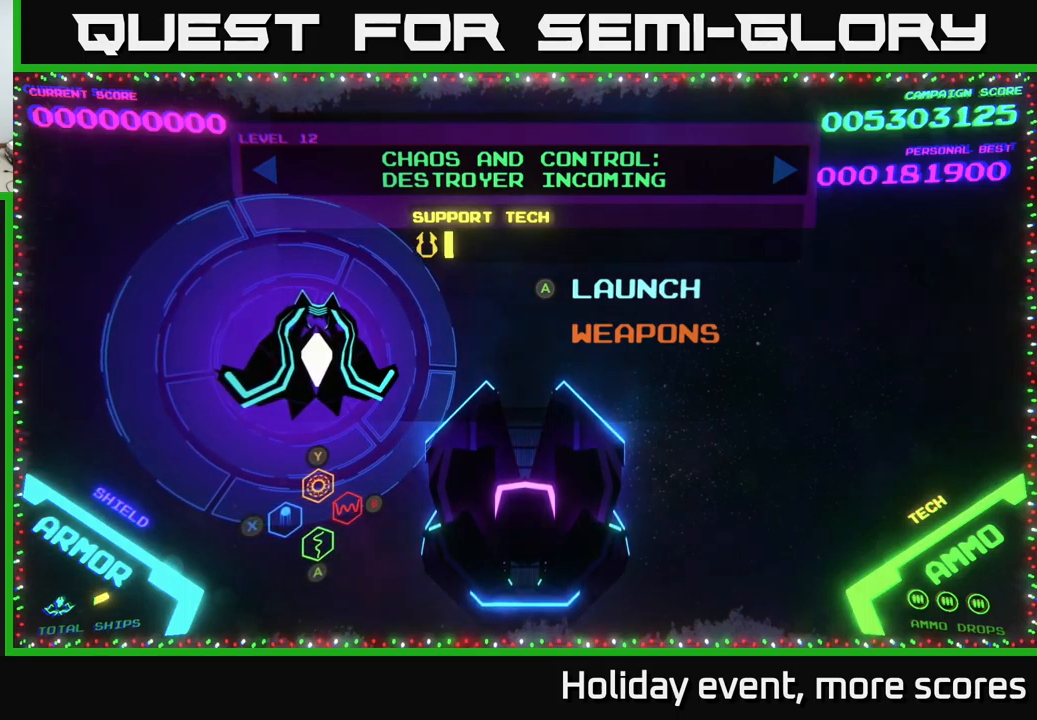
Gameplay with a controller (Xbox layout); each line is a JSON object with the inputs held at the frame after it. "events" lists button and stick changes between this image and that frame as [ms after this image, input, new state], when the widget could be followed in between.
{"buttons": [], "left_stick": "center", "right_stick": "center", "events": [[83, "A", "down"], [116, "A", "up"]]}
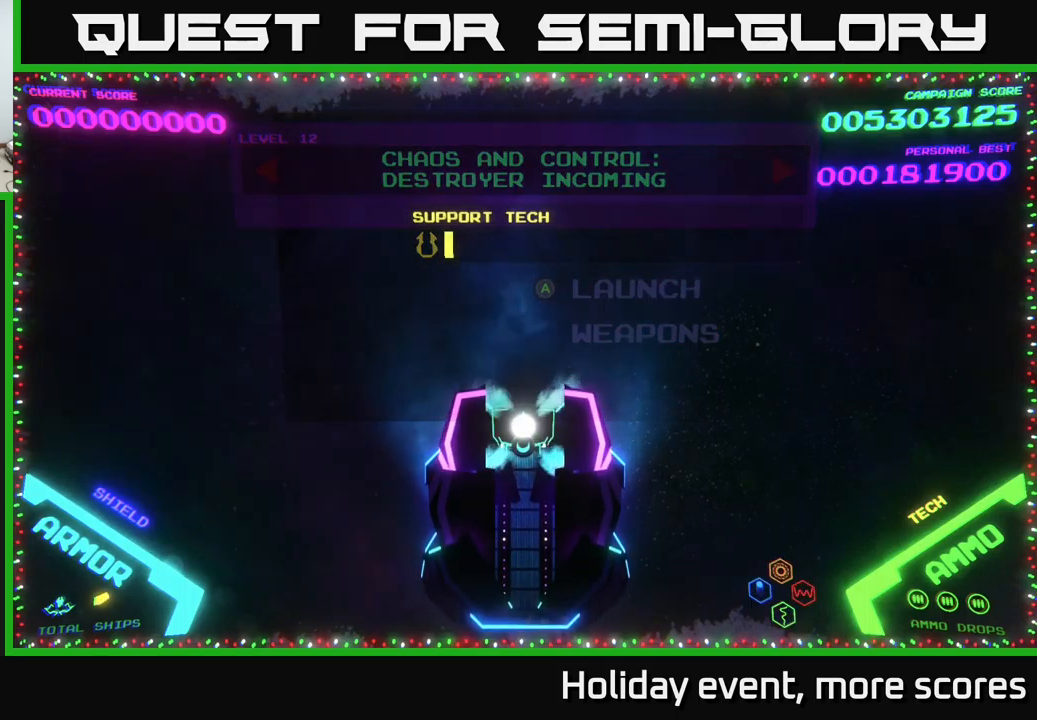
{"buttons": [], "left_stick": "center", "right_stick": "center", "events": []}
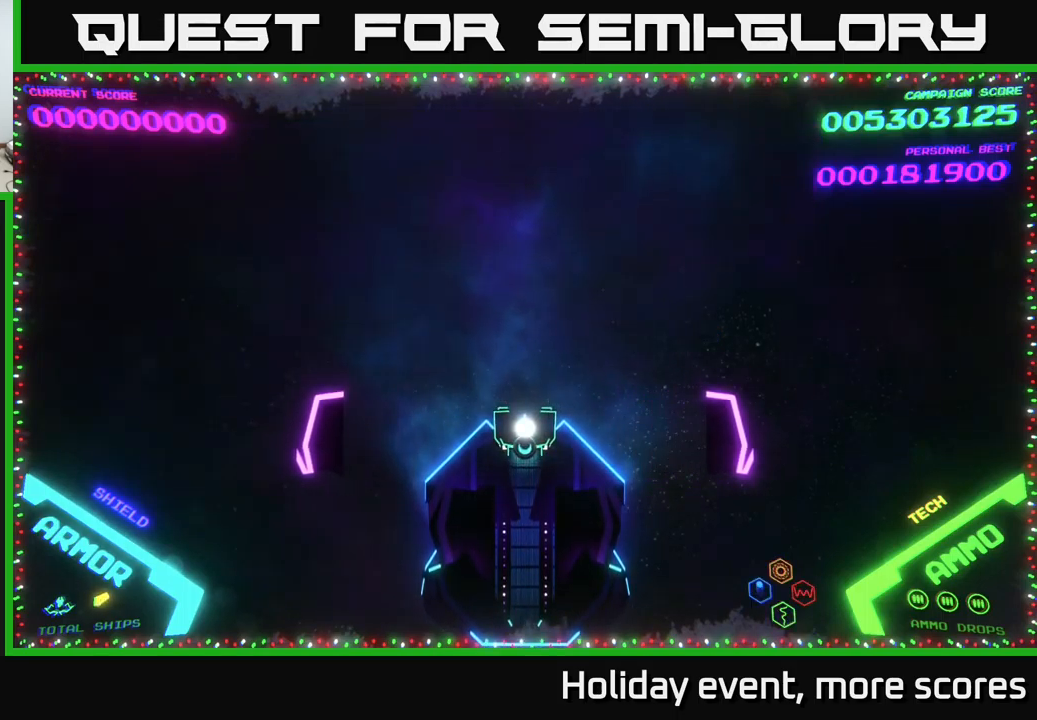
{"buttons": [], "left_stick": "center", "right_stick": "center", "events": []}
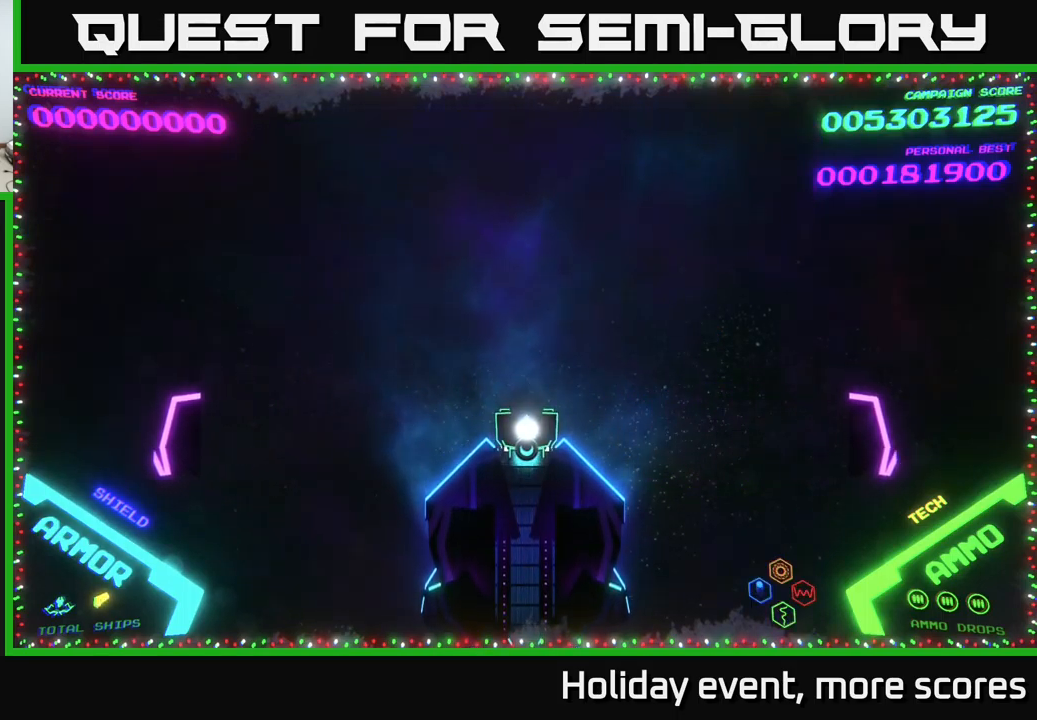
{"buttons": [], "left_stick": "center", "right_stick": "center", "events": [[183, "left_stick", "up"], [466, "left_stick", "center"]]}
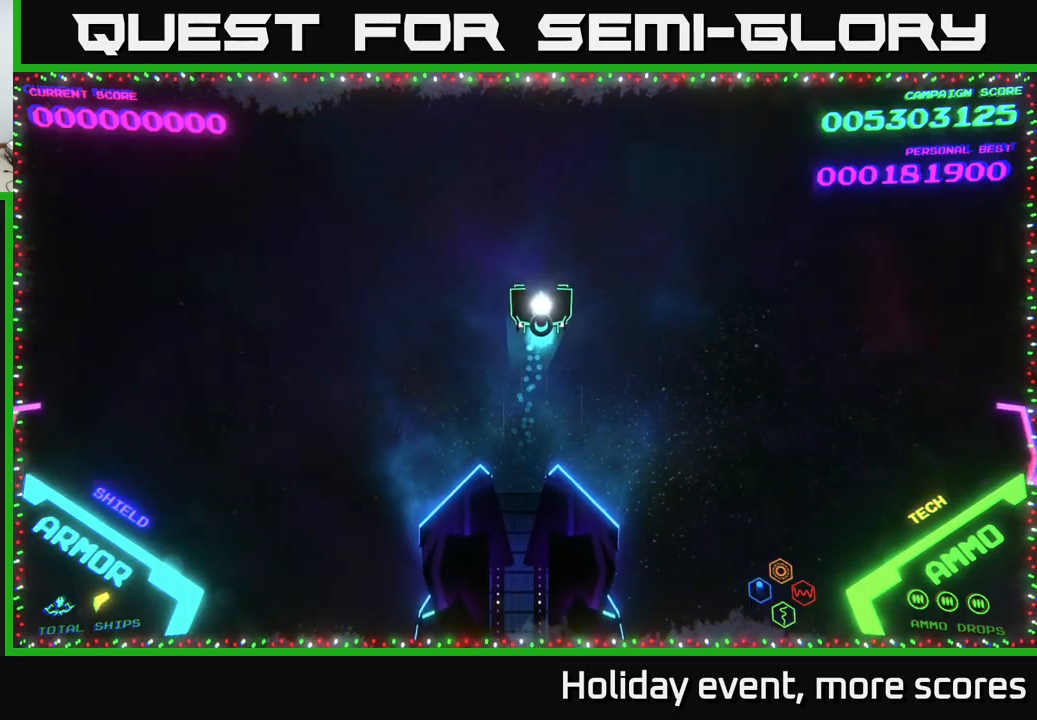
{"buttons": [], "left_stick": "right", "right_stick": "center", "events": [[316, "left_stick", "down"], [483, "left_stick", "right"]]}
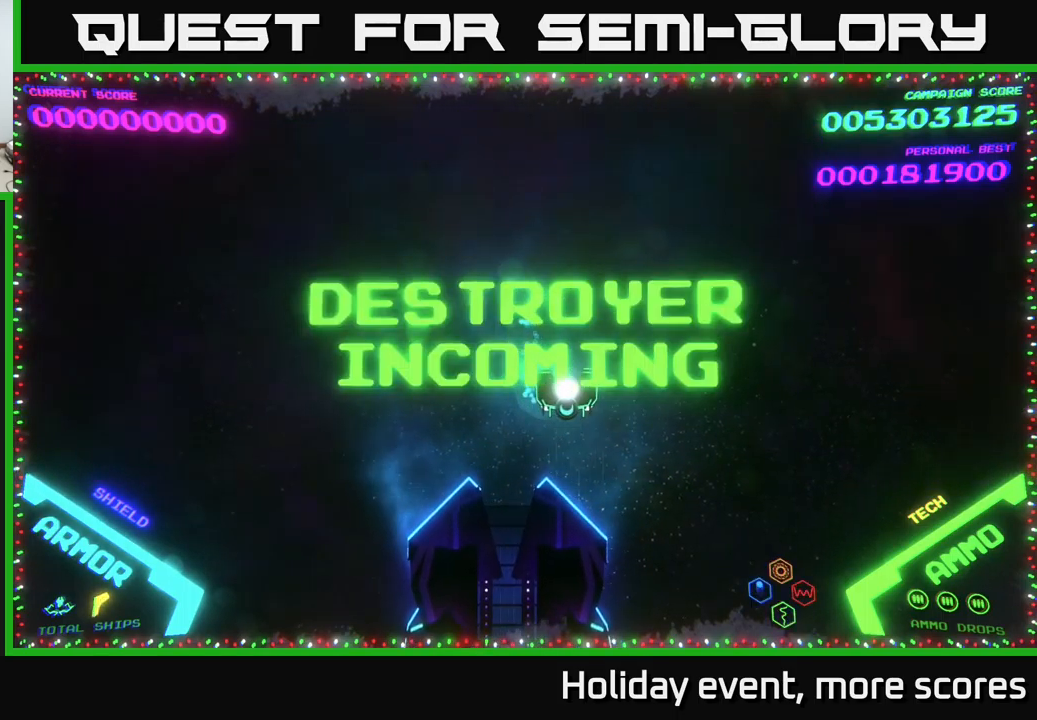
{"buttons": [], "left_stick": "up-right", "right_stick": "center", "events": [[66, "left_stick", "up-right"], [183, "left_stick", "up-left"], [266, "left_stick", "down-left"], [333, "left_stick", "down-right"], [466, "left_stick", "up-right"]]}
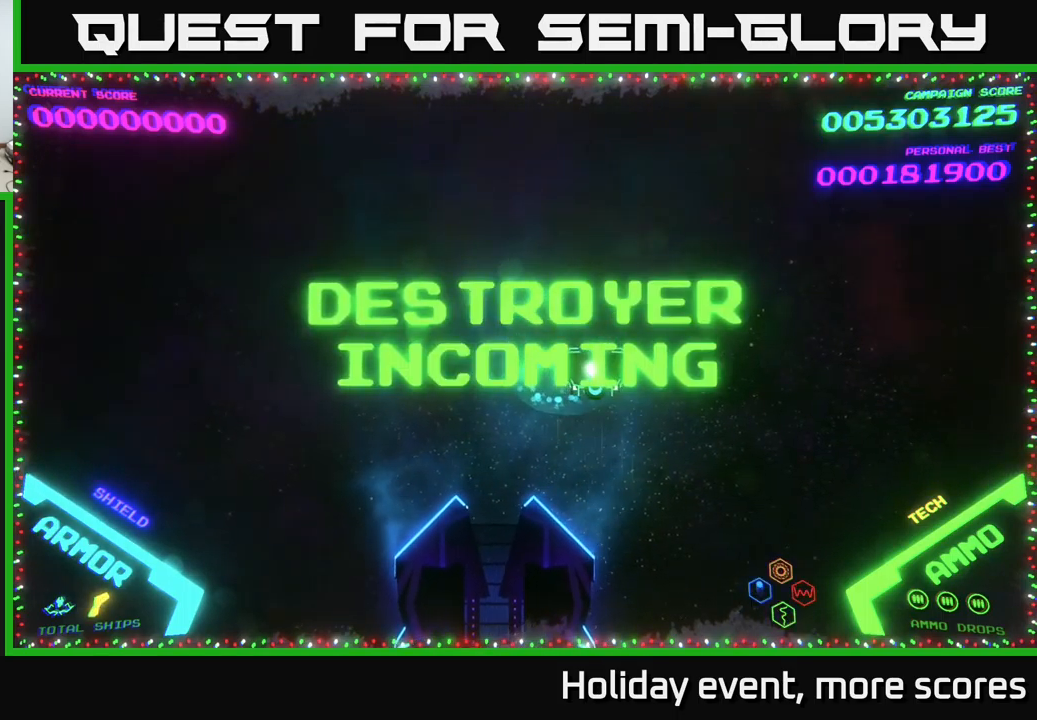
{"buttons": [], "left_stick": "up-left", "right_stick": "center", "events": [[50, "left_stick", "up-left"], [150, "left_stick", "down-left"], [200, "left_stick", "down-right"], [333, "left_stick", "up-right"], [433, "left_stick", "up-left"]]}
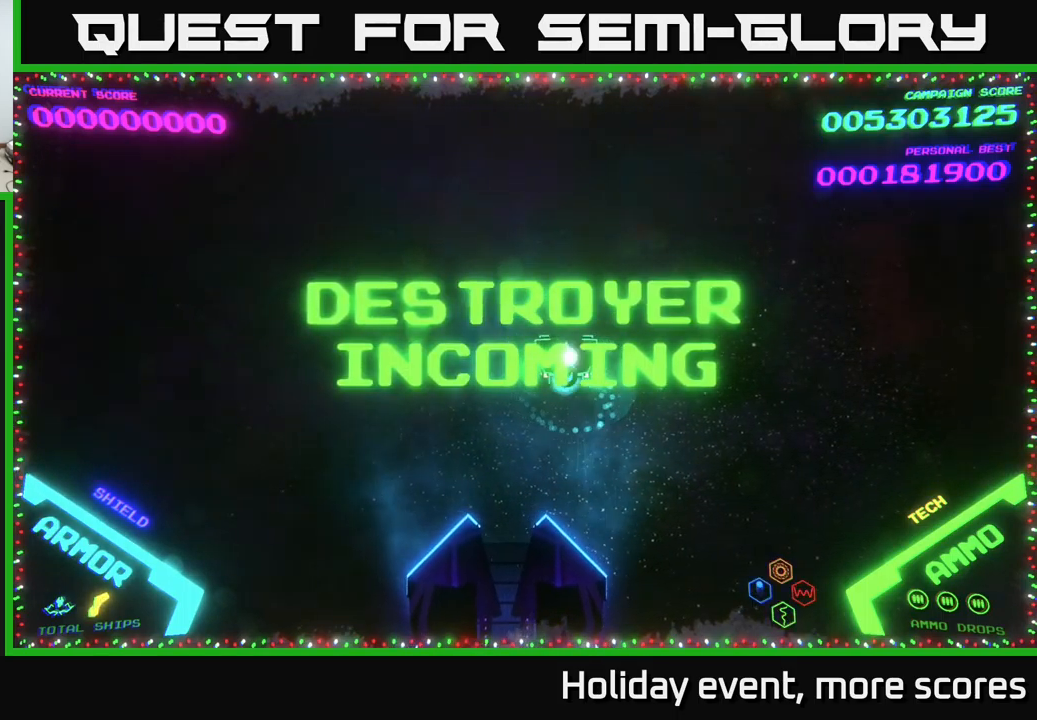
{"buttons": [], "left_stick": "left", "right_stick": "center", "events": [[83, "left_stick", "down-left"], [200, "left_stick", "right"], [383, "left_stick", "up"], [433, "left_stick", "left"]]}
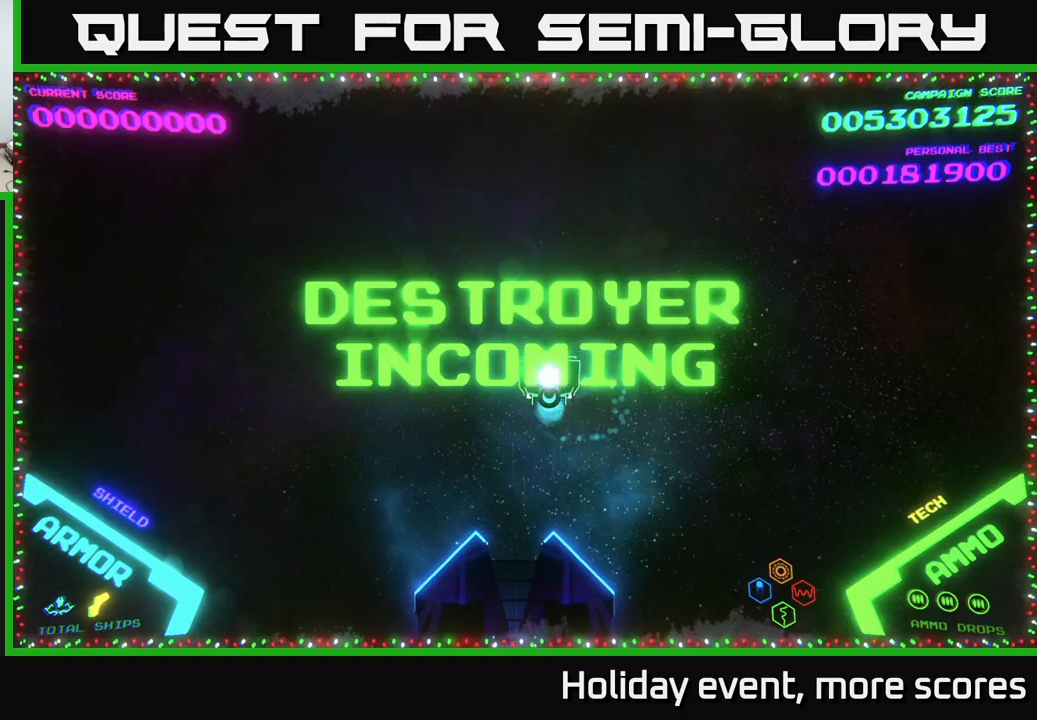
{"buttons": [], "left_stick": "center", "right_stick": "center", "events": [[100, "left_stick", "down"], [167, "left_stick", "right"], [233, "left_stick", "up"], [333, "left_stick", "center"]]}
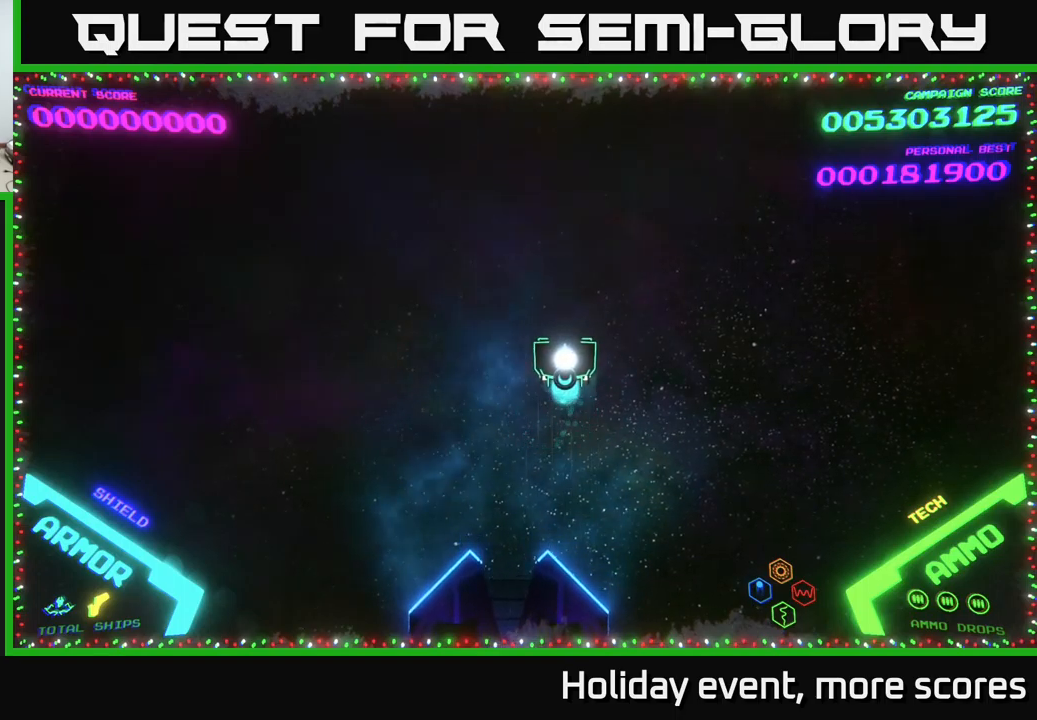
{"buttons": [], "left_stick": "center", "right_stick": "center", "events": []}
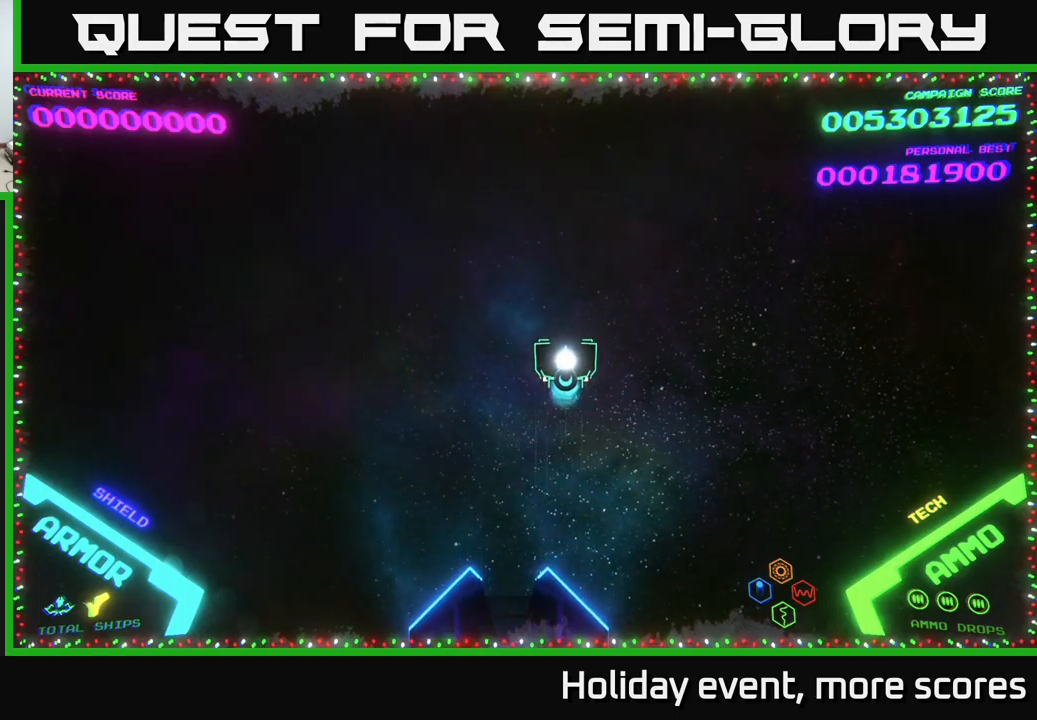
{"buttons": [], "left_stick": "center", "right_stick": "center", "events": []}
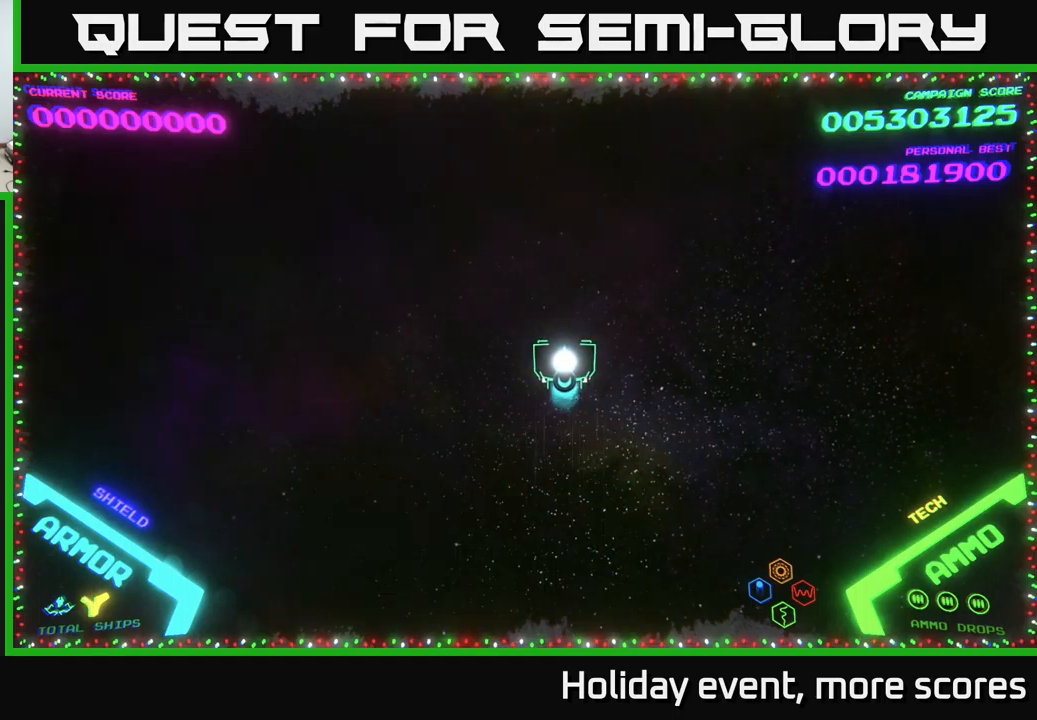
{"buttons": [], "left_stick": "center", "right_stick": "center", "events": [[183, "left_stick", "down"], [383, "left_stick", "center"]]}
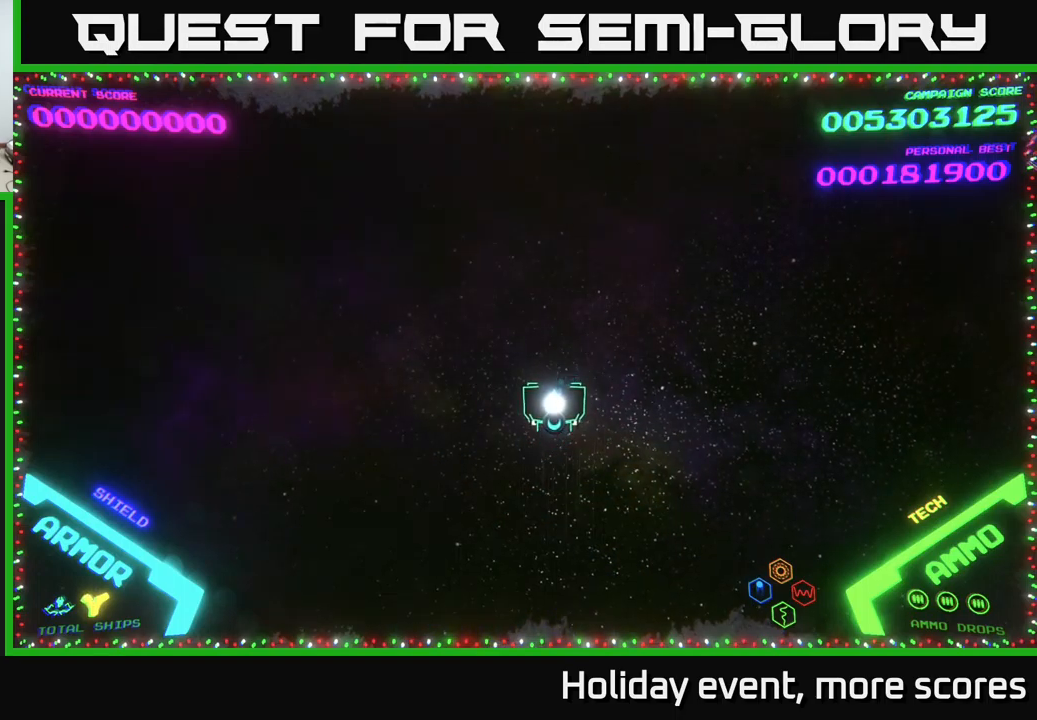
{"buttons": [], "left_stick": "center", "right_stick": "center", "events": []}
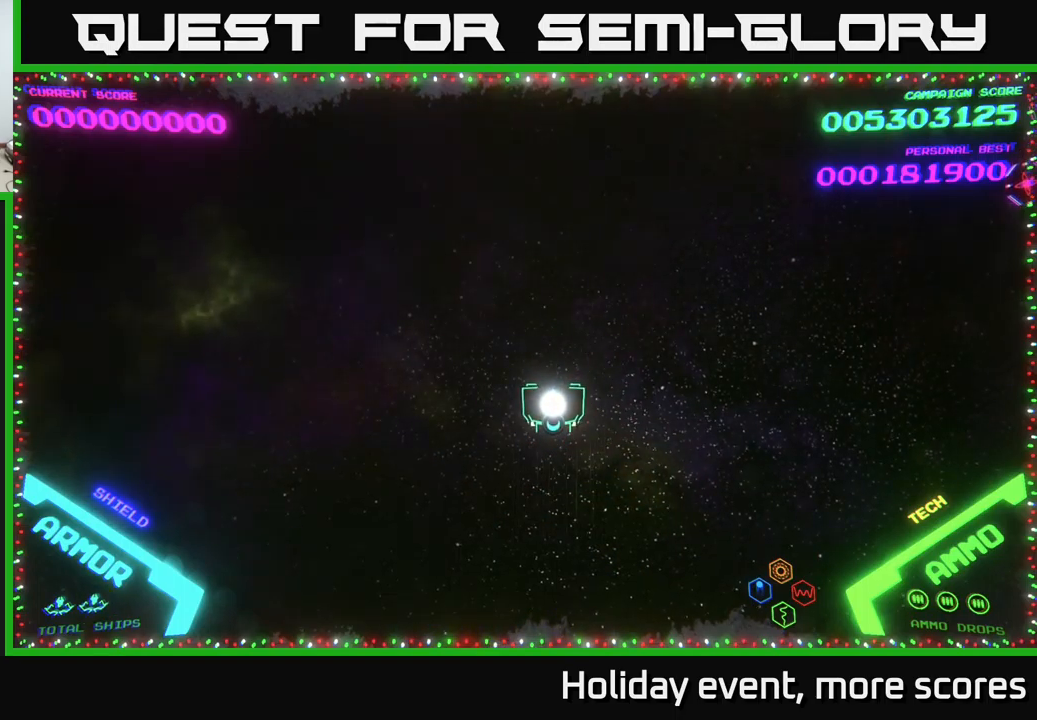
{"buttons": [], "left_stick": "right", "right_stick": "center", "events": [[333, "left_stick", "right"]]}
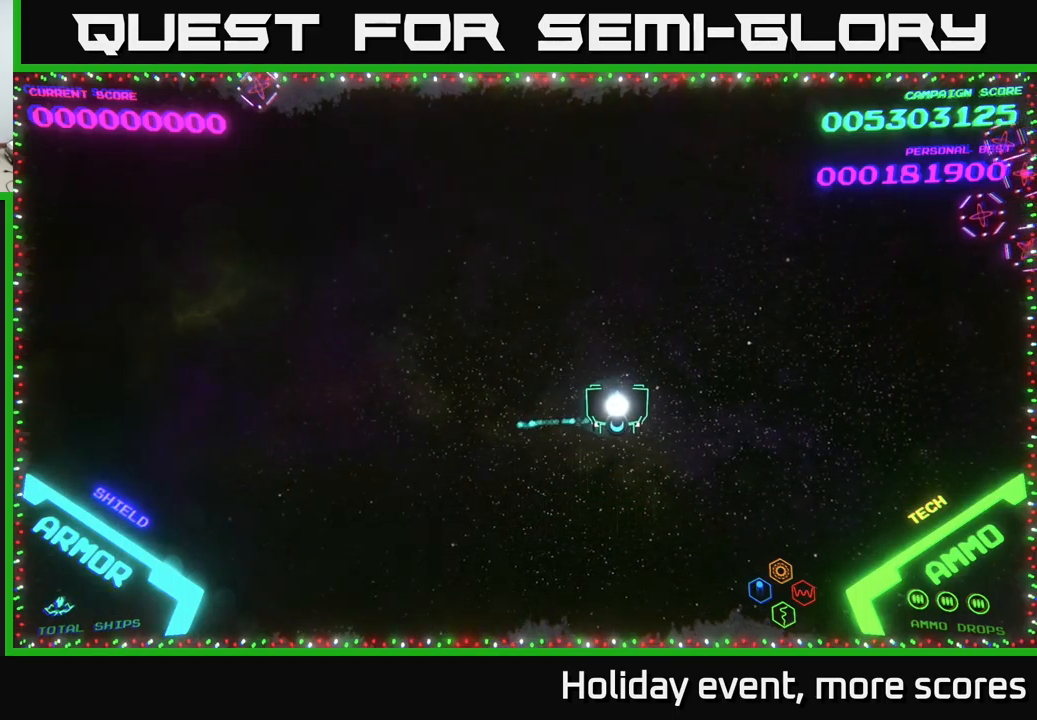
{"buttons": [], "left_stick": "right", "right_stick": "center", "events": []}
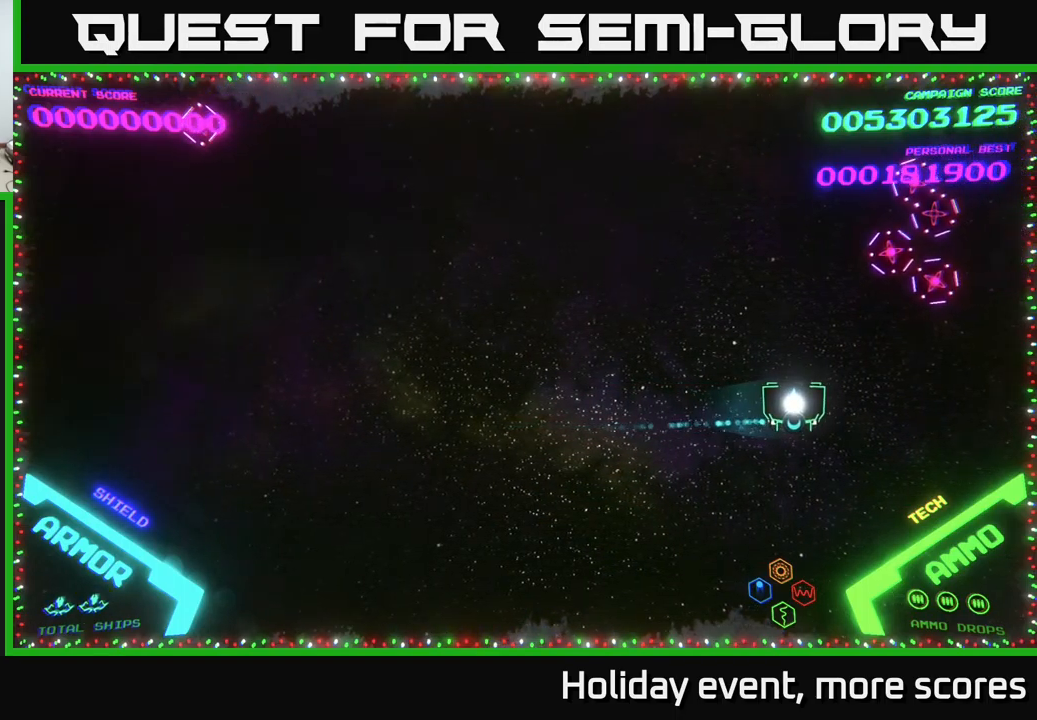
{"buttons": ["A"], "left_stick": "down", "right_stick": "center", "events": [[67, "left_stick", "up-right"], [200, "A", "down"], [250, "A", "up"], [317, "A", "down"], [383, "left_stick", "left"], [433, "left_stick", "down"]]}
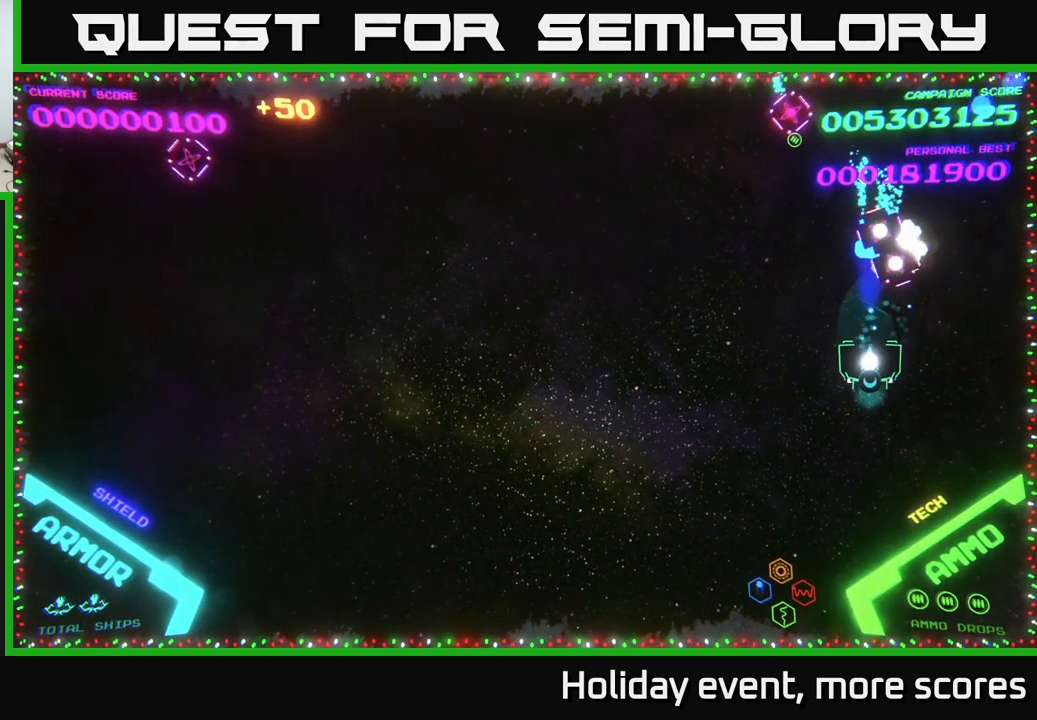
{"buttons": ["A"], "left_stick": "up", "right_stick": "center", "events": [[17, "A", "up"], [67, "A", "down"], [133, "A", "up"], [167, "left_stick", "left"], [217, "A", "down"], [283, "A", "up"], [300, "left_stick", "up"], [483, "A", "down"]]}
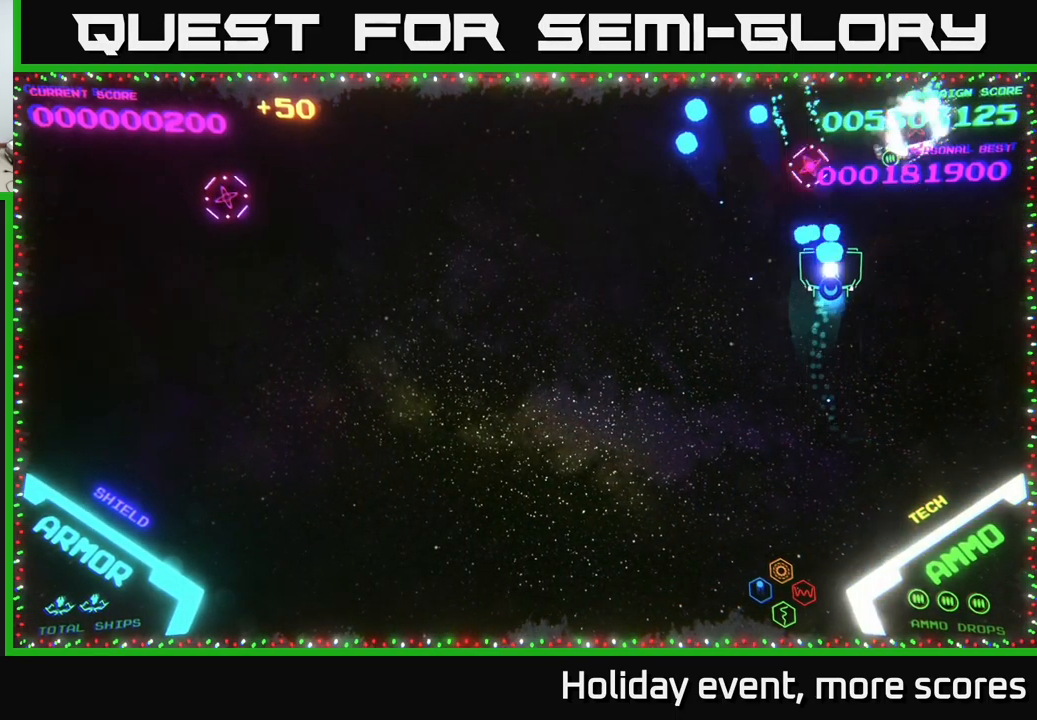
{"buttons": [], "left_stick": "down-left", "right_stick": "center", "events": [[33, "left_stick", "up-right"], [150, "A", "up"], [217, "A", "down"], [233, "left_stick", "down-right"], [267, "A", "up"], [283, "left_stick", "down-left"]]}
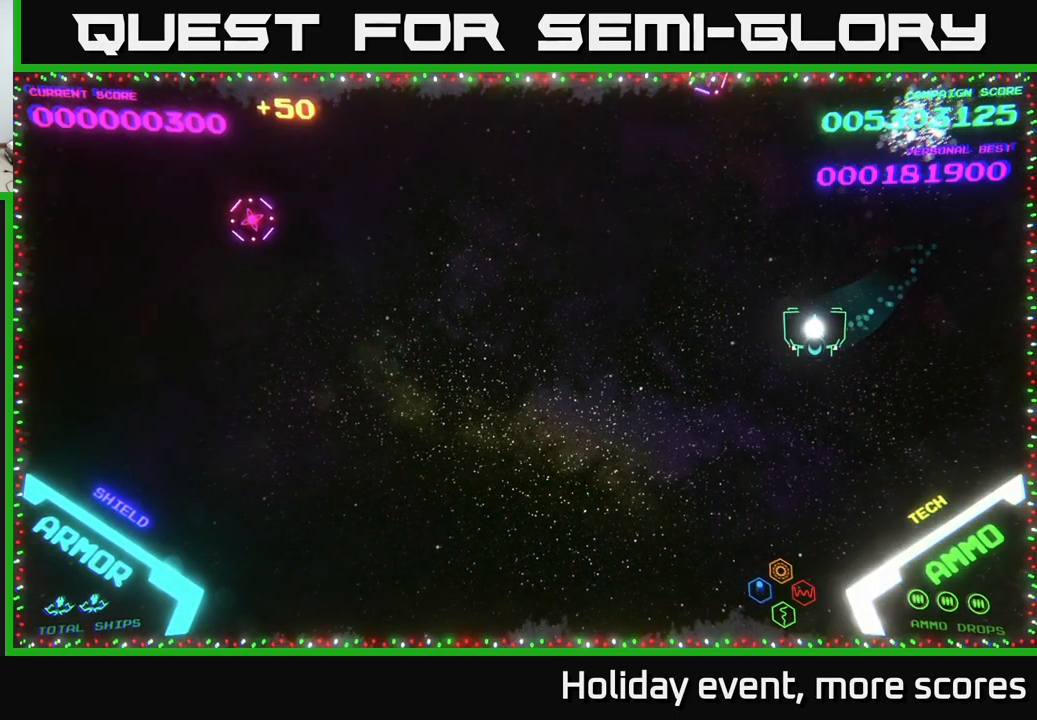
{"buttons": ["B"], "left_stick": "left", "right_stick": "center", "events": [[84, "left_stick", "left"], [317, "B", "down"], [350, "B", "up"], [467, "B", "down"]]}
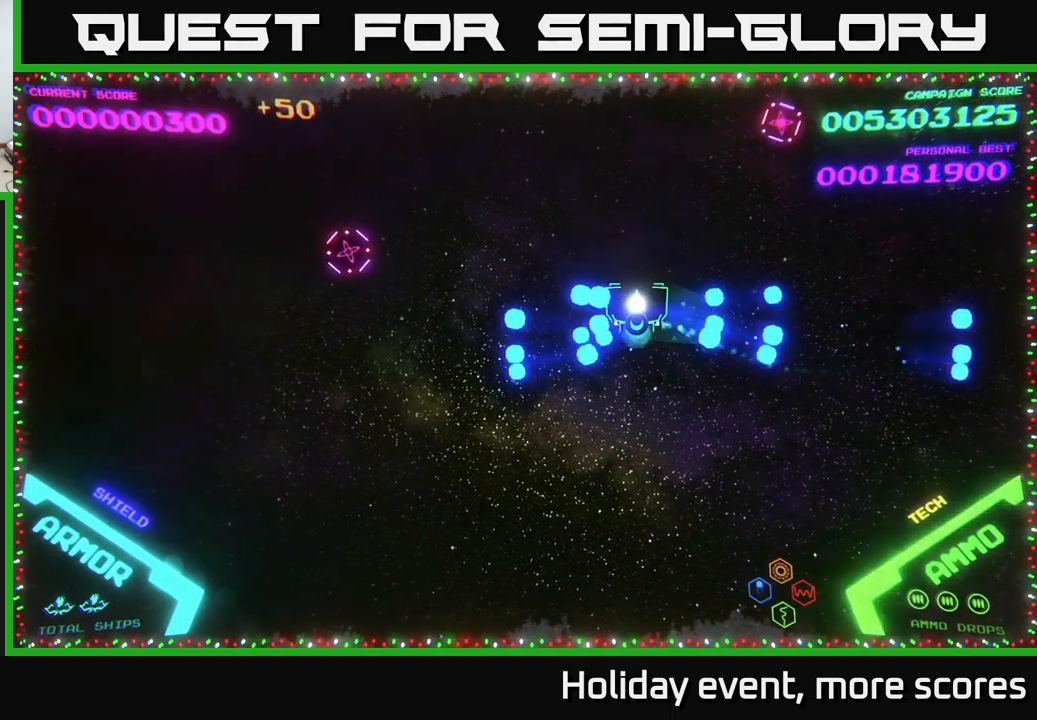
{"buttons": [], "left_stick": "up-right", "right_stick": "center", "events": [[17, "B", "up"], [50, "B", "down"], [100, "B", "up"], [184, "B", "down"], [217, "left_stick", "right"], [234, "B", "up"], [317, "left_stick", "up-right"]]}
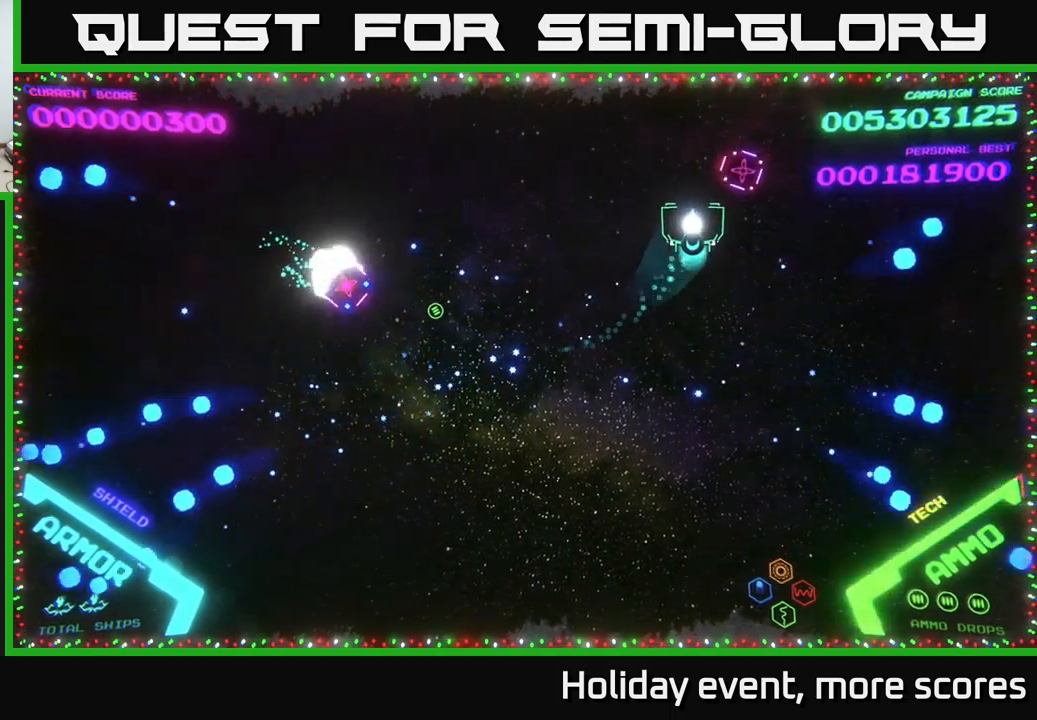
{"buttons": ["A"], "left_stick": "down-right", "right_stick": "center", "events": [[67, "A", "down"], [167, "A", "up"], [217, "A", "down"], [250, "left_stick", "down-right"], [300, "A", "up"], [350, "A", "down"], [434, "A", "up"], [500, "A", "down"]]}
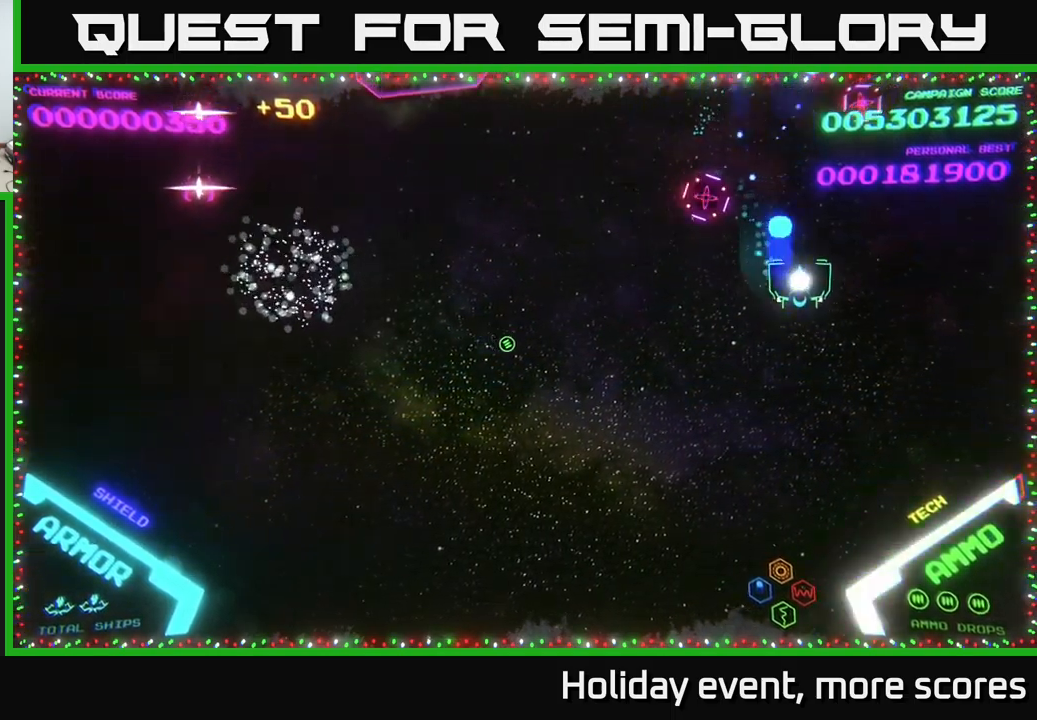
{"buttons": ["A"], "left_stick": "down-left", "right_stick": "center", "events": [[34, "A", "up"], [150, "A", "down"], [184, "left_stick", "down-left"], [217, "A", "up"], [267, "A", "down"], [334, "A", "up"], [400, "A", "down"]]}
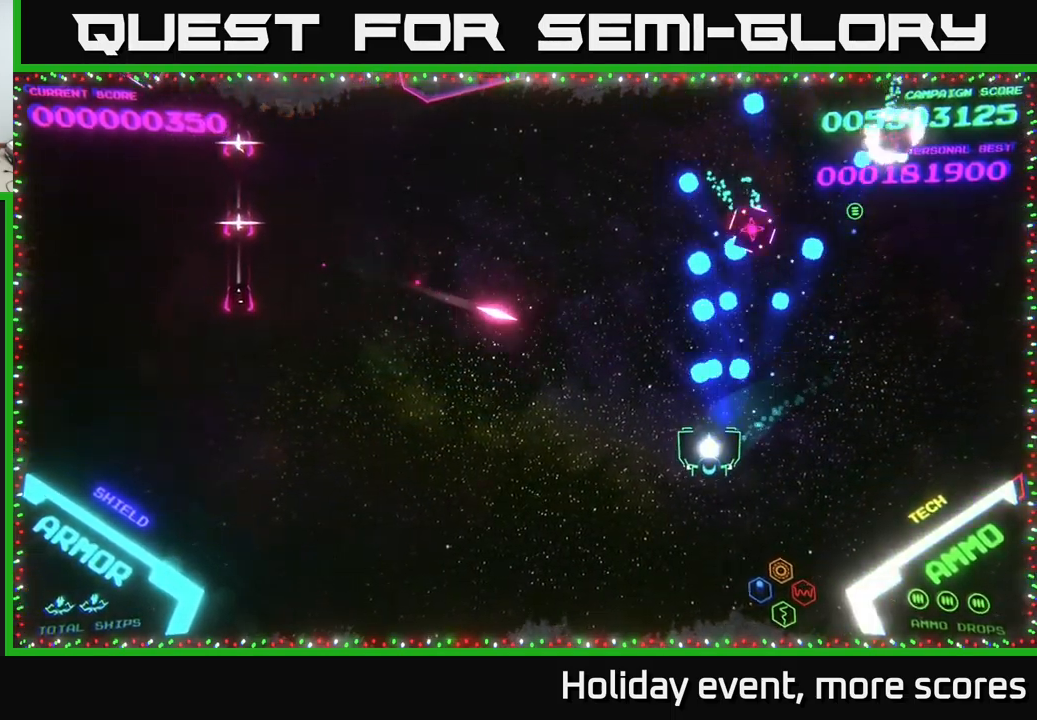
{"buttons": [], "left_stick": "left", "right_stick": "center", "events": [[17, "A", "up"], [250, "left_stick", "left"]]}
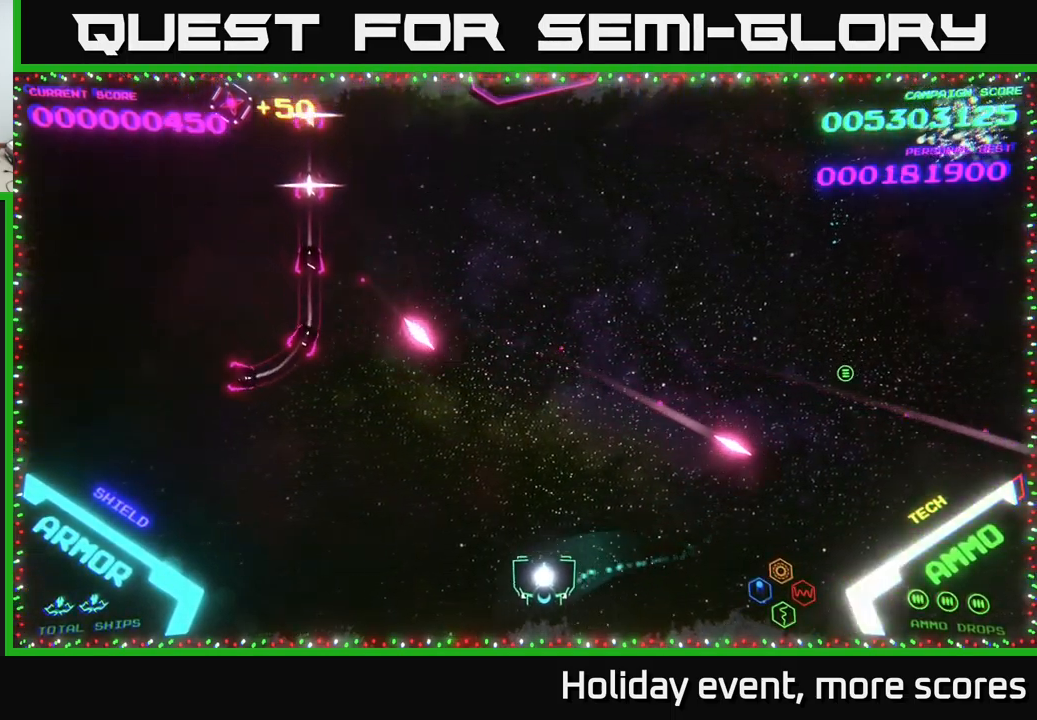
{"buttons": [], "left_stick": "left", "right_stick": "center", "events": []}
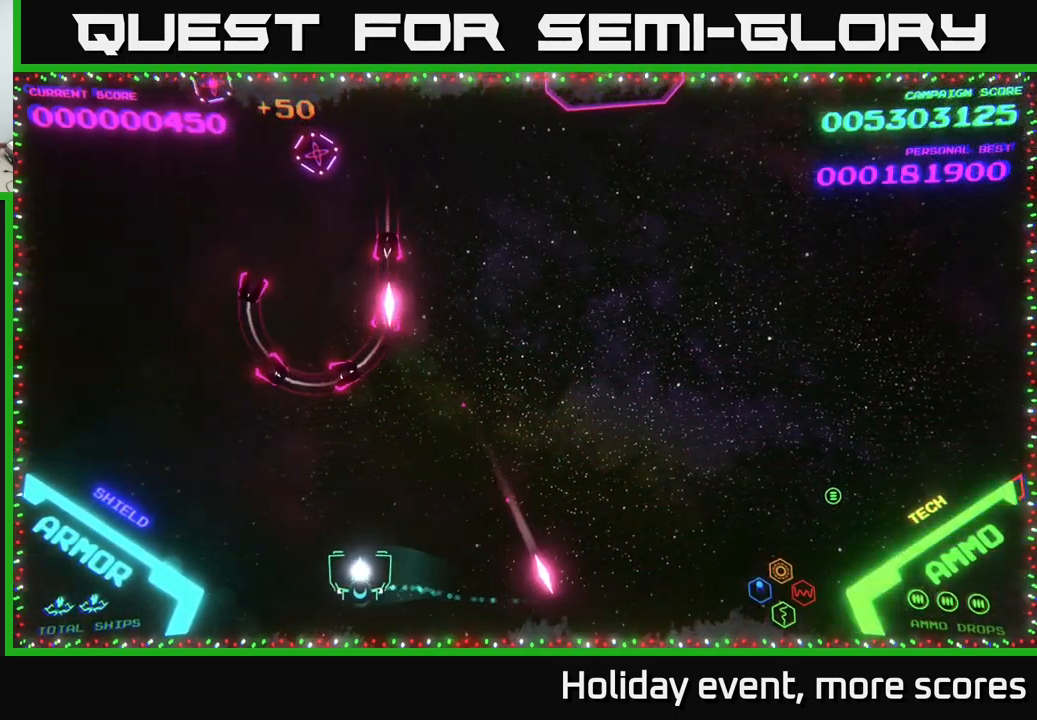
{"buttons": [], "left_stick": "up-left", "right_stick": "center", "events": [[384, "left_stick", "up-left"]]}
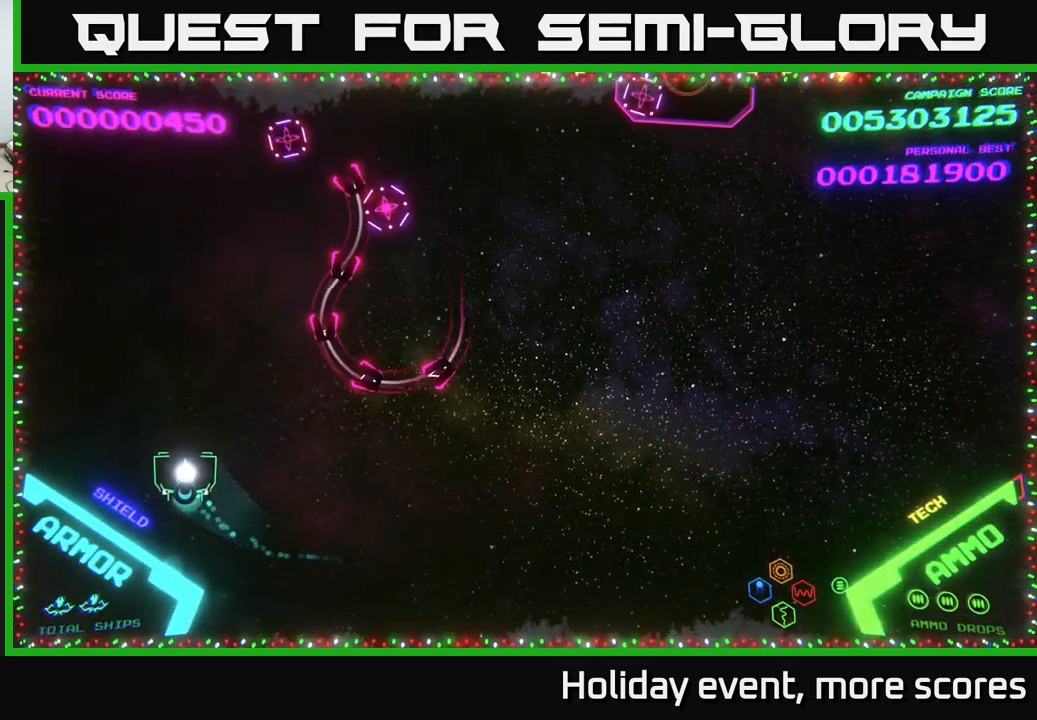
{"buttons": [], "left_stick": "right", "right_stick": "center", "events": [[234, "left_stick", "center"], [317, "left_stick", "right"]]}
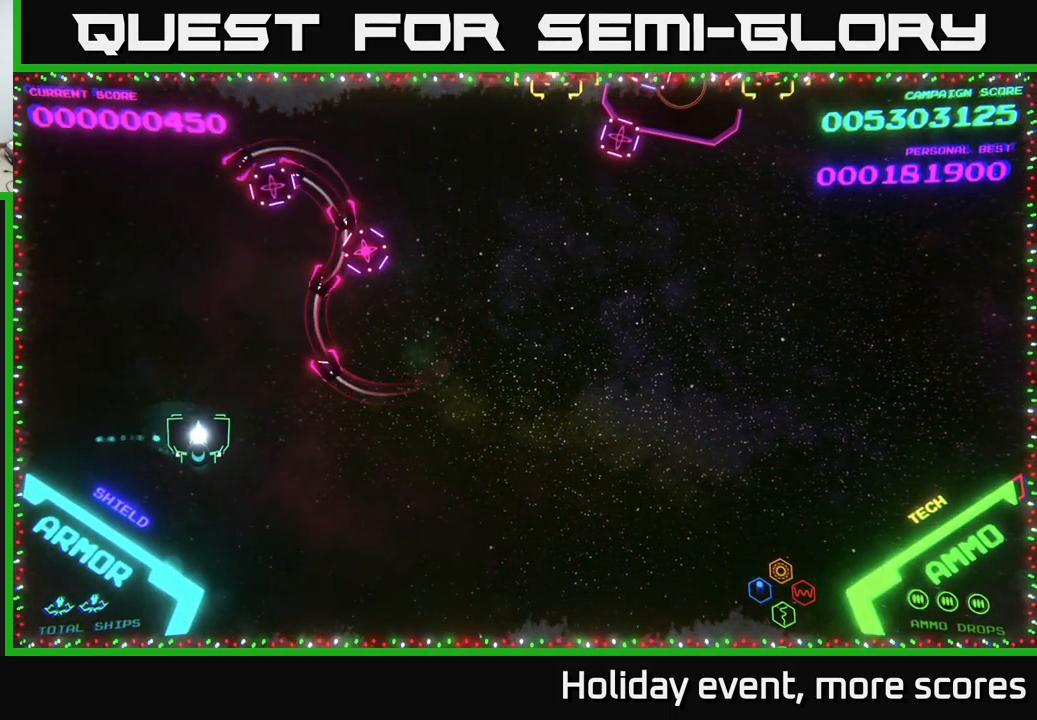
{"buttons": [], "left_stick": "up-right", "right_stick": "center", "events": [[434, "left_stick", "up-right"]]}
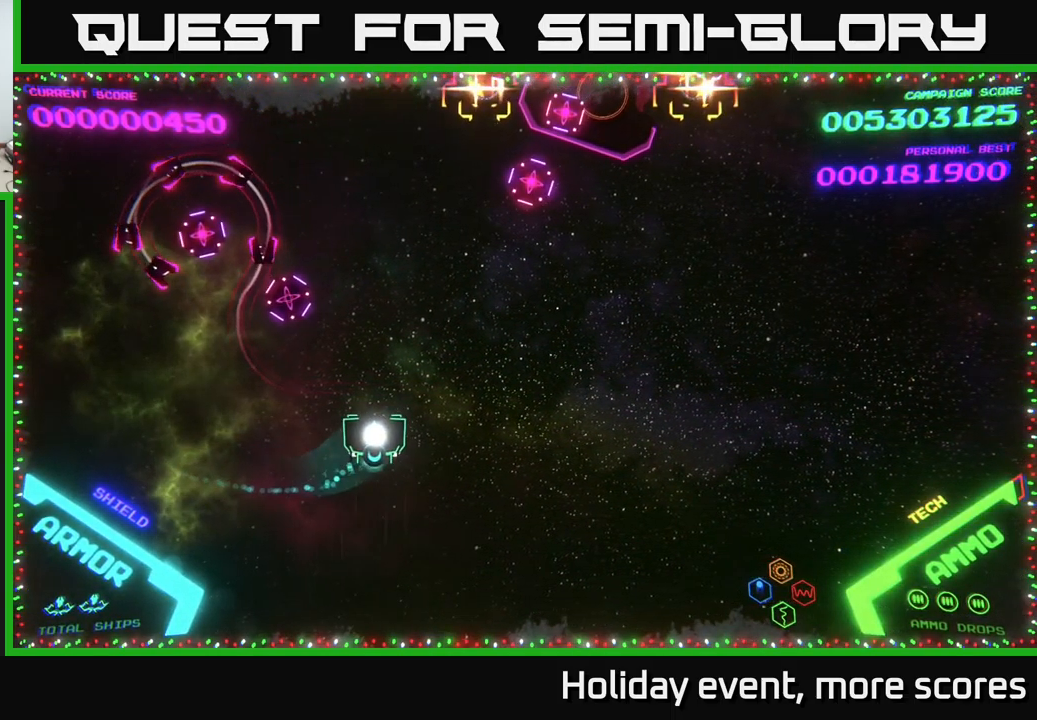
{"buttons": ["B"], "left_stick": "up-left", "right_stick": "center", "events": [[67, "left_stick", "up"], [117, "B", "down"], [250, "left_stick", "up-left"]]}
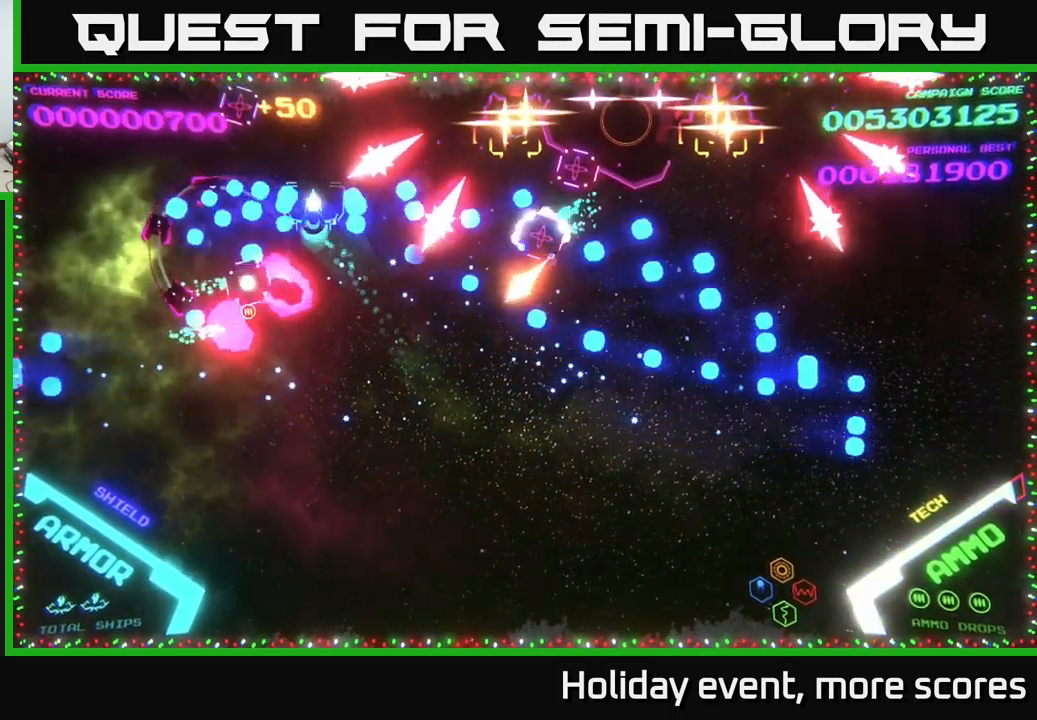
{"buttons": ["B"], "left_stick": "left", "right_stick": "center", "events": [[150, "left_stick", "left"], [366, "B", "up"], [450, "B", "down"]]}
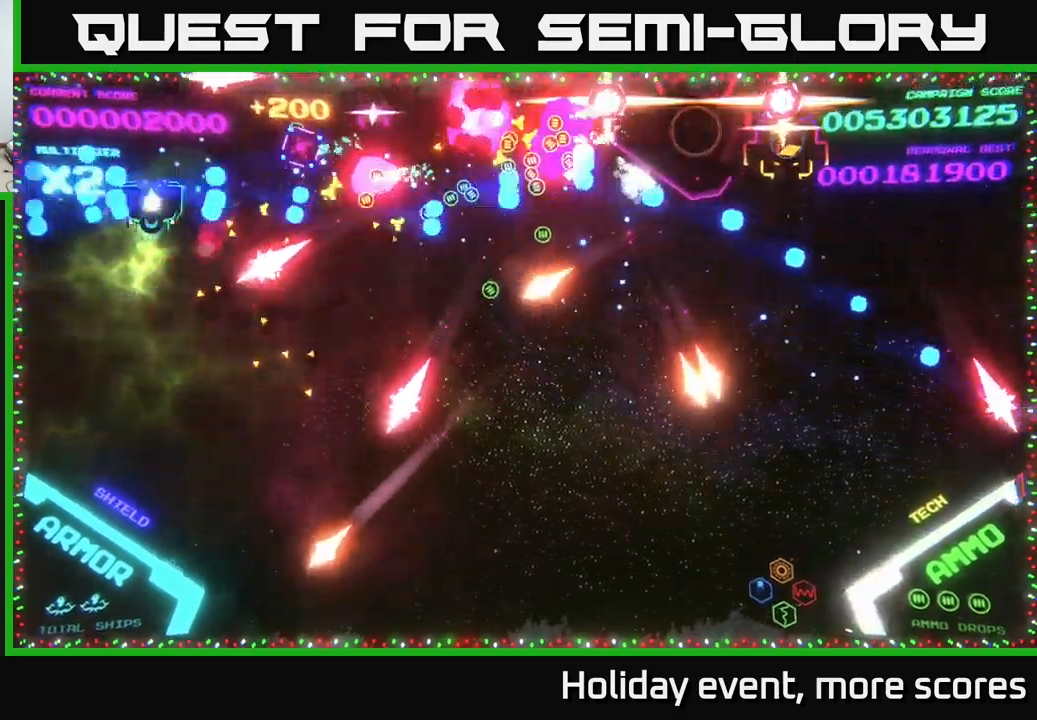
{"buttons": [], "left_stick": "up", "right_stick": "center", "events": [[50, "B", "up"], [50, "left_stick", "down"], [133, "B", "down"], [166, "left_stick", "up"], [233, "B", "up"], [233, "left_stick", "left"], [300, "B", "down"], [300, "left_stick", "up"], [433, "B", "up"]]}